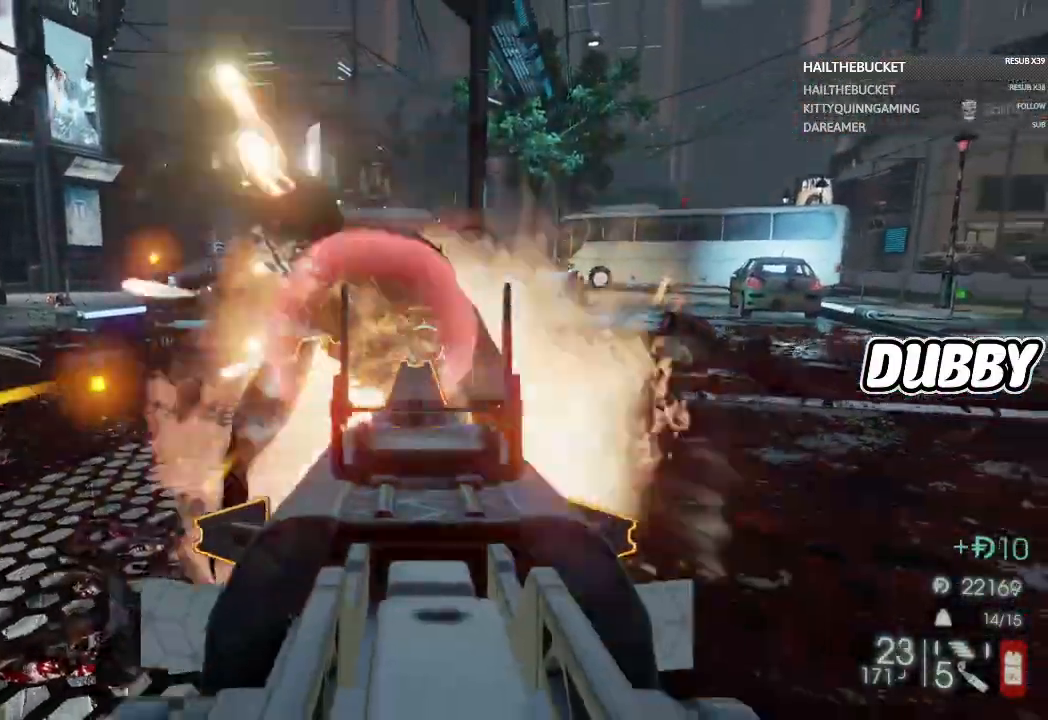
Gameplay with a controller (Xbox layout); each line is a JSON object with the inputs held at the frame after it. "button_events" lists button changes between this image and that frame as [ms after this image, input, new state], when the widget could be followed in between (sticks are given only as held states).
{"buttons": ["X"], "left_stick": "left", "right_stick": "center"}
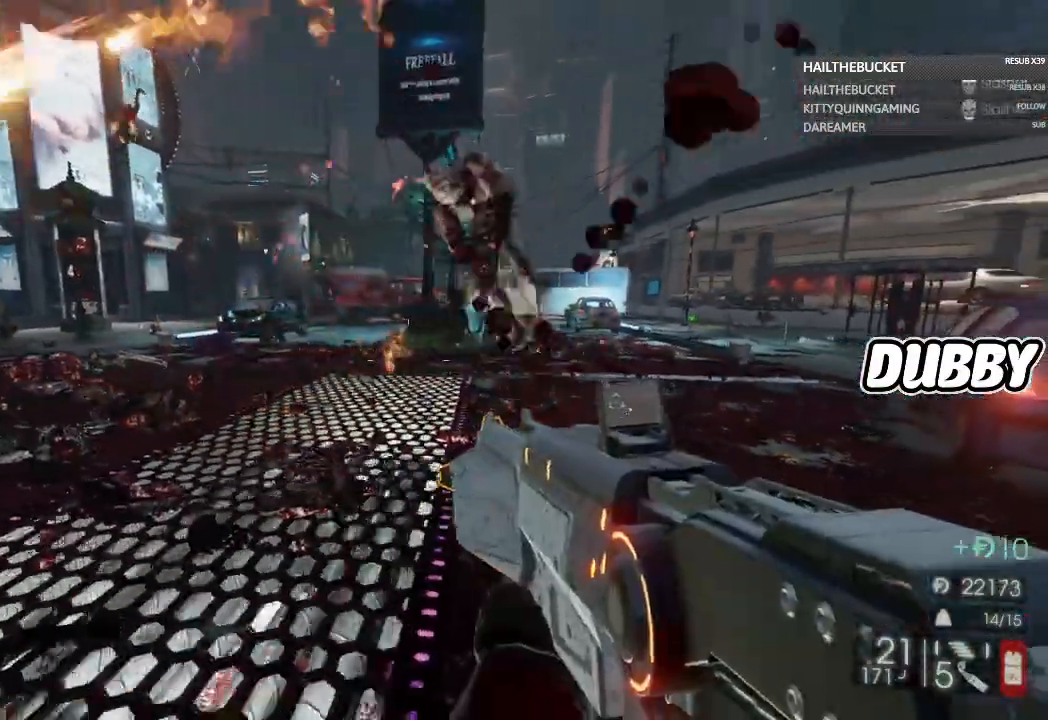
{"buttons": [], "left_stick": "up", "right_stick": "center", "button_events": [[150, "X", "up"]]}
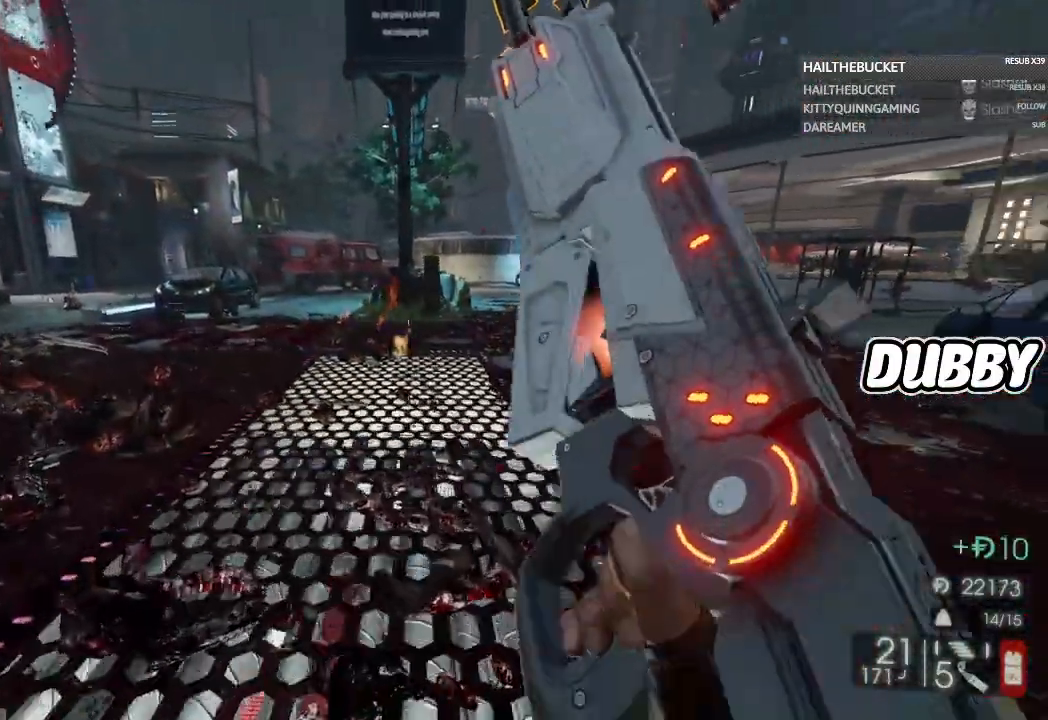
{"buttons": [], "left_stick": "up", "right_stick": "up-left", "button_events": []}
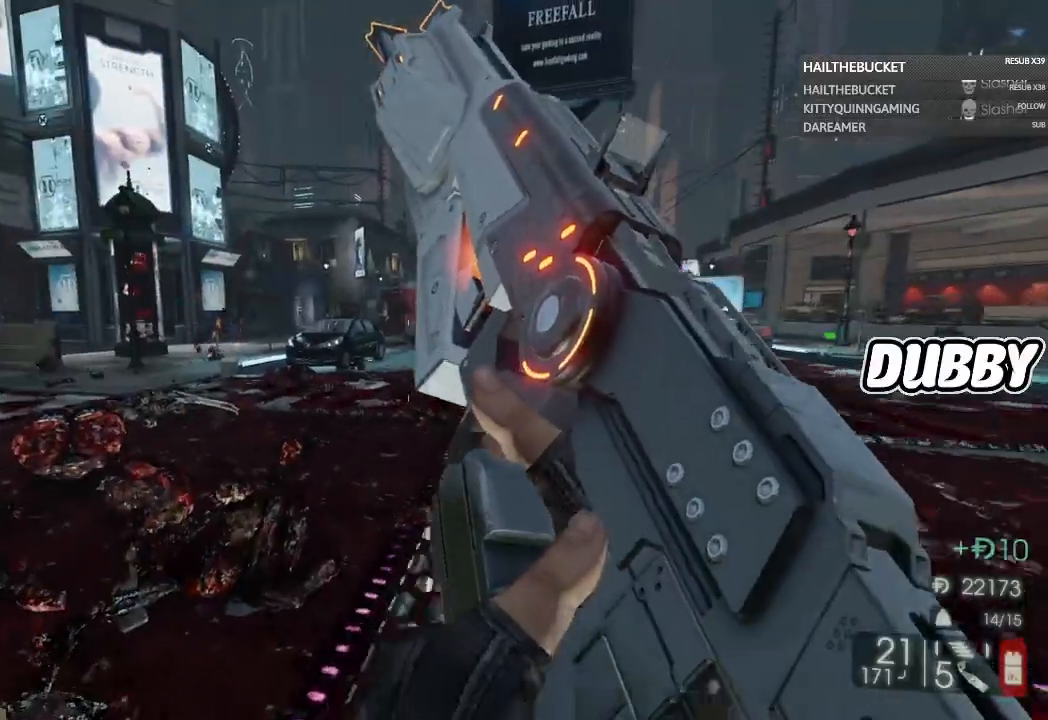
{"buttons": [], "left_stick": "up", "right_stick": "center", "button_events": []}
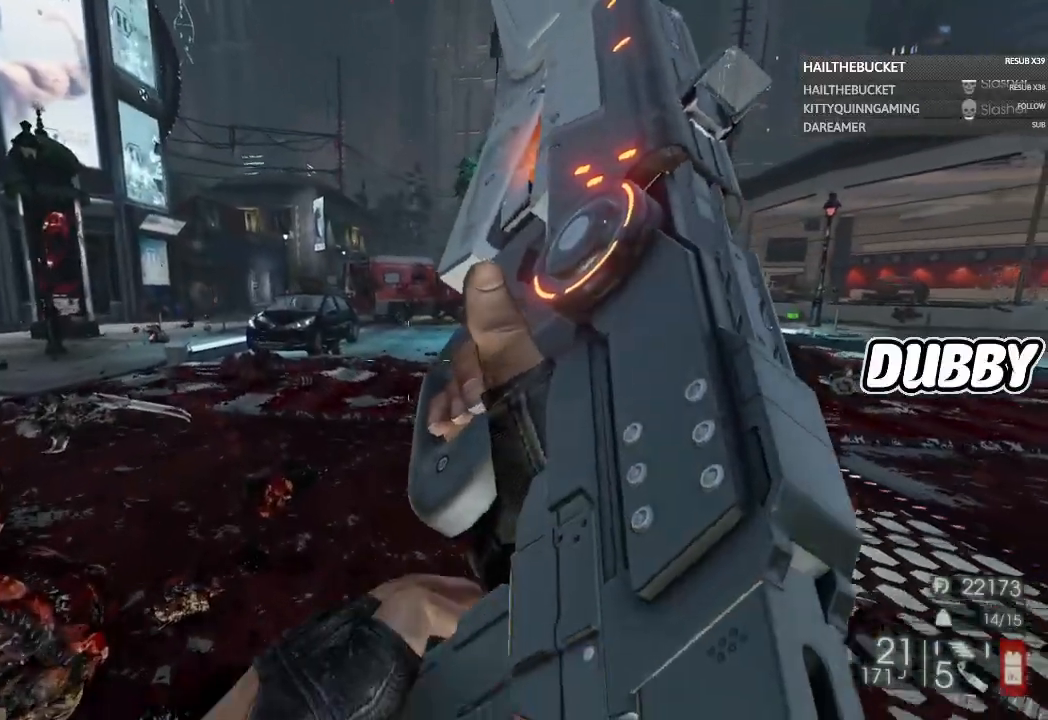
{"buttons": [], "left_stick": "up-right", "right_stick": "center", "button_events": []}
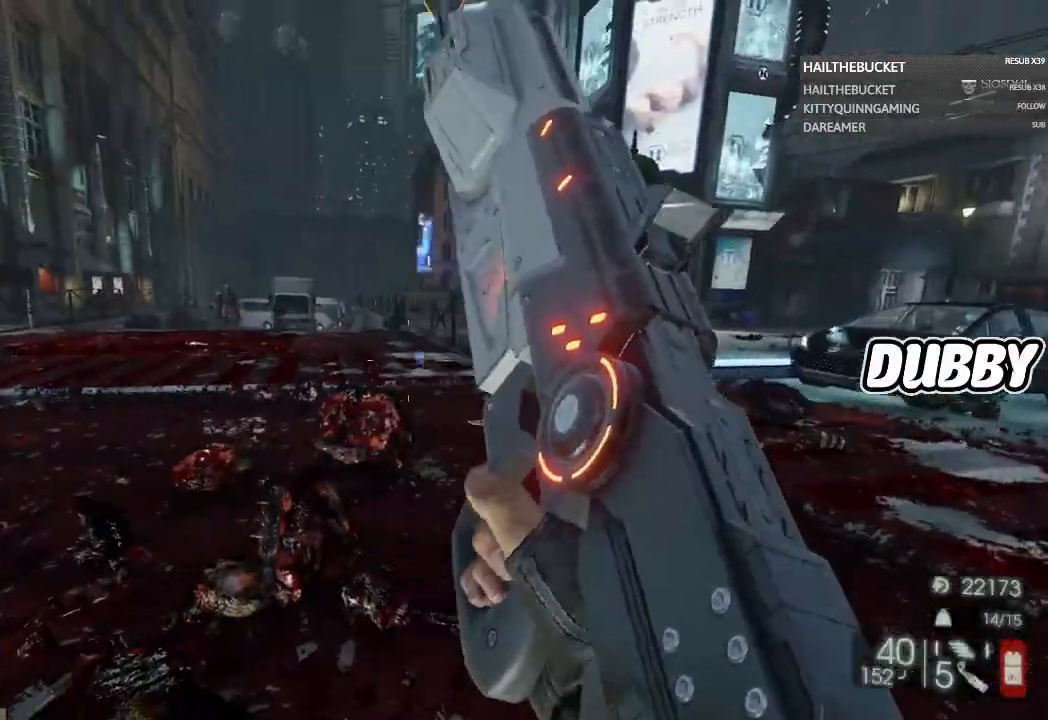
{"buttons": [], "left_stick": "up", "right_stick": "center", "button_events": []}
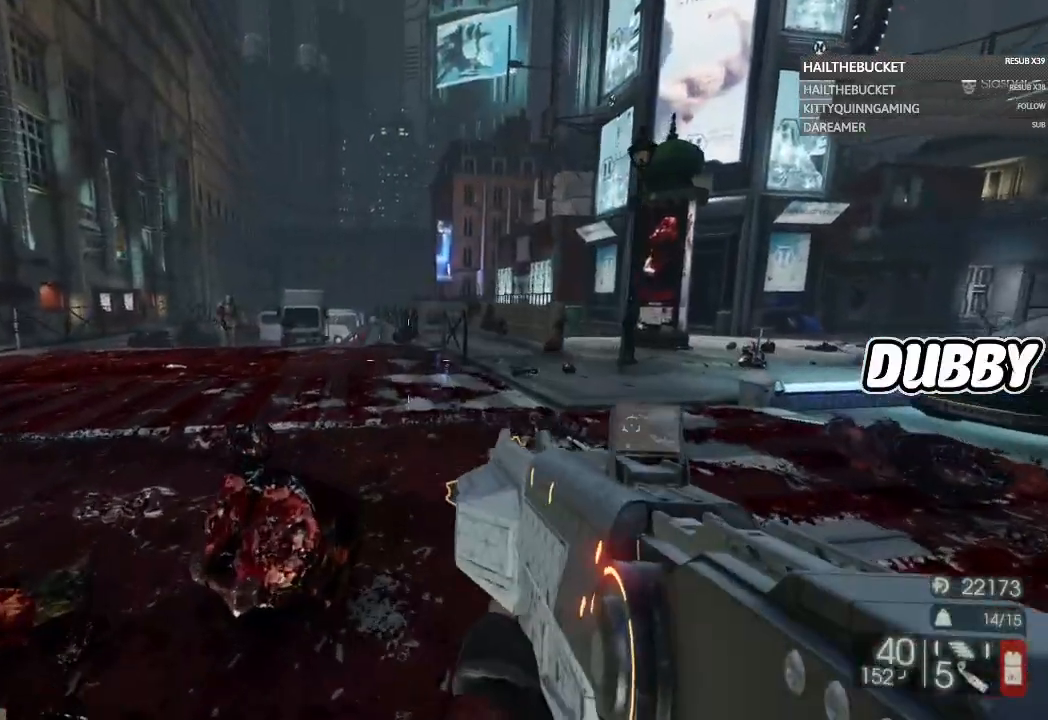
{"buttons": [], "left_stick": "up-right", "right_stick": "center", "button_events": []}
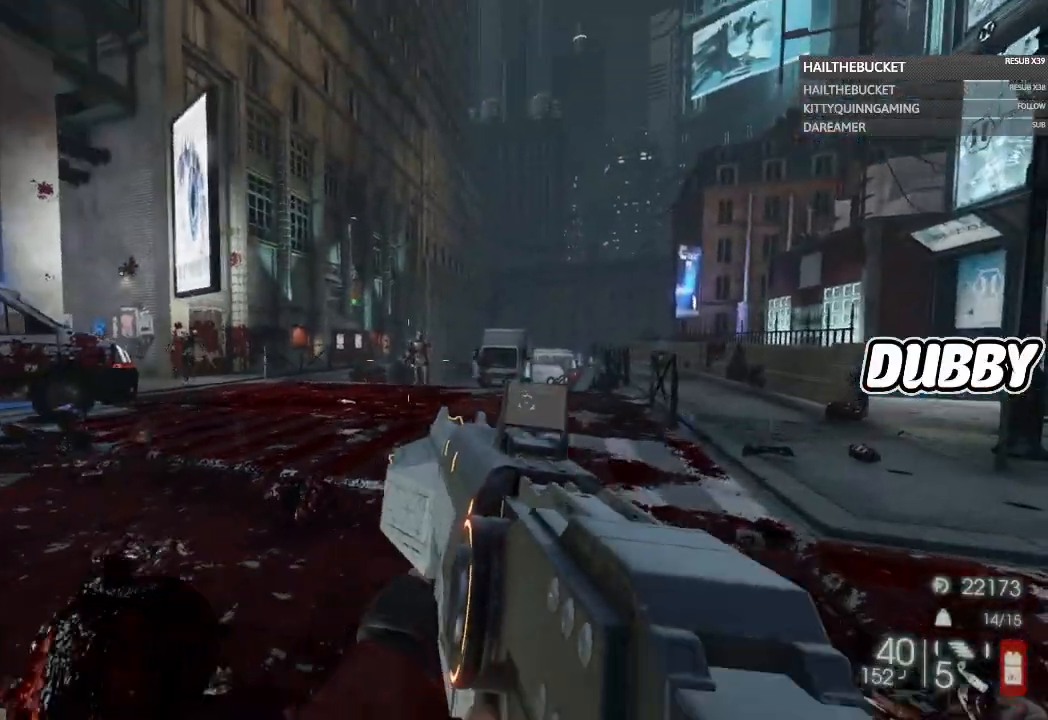
{"buttons": [], "left_stick": "up-right", "right_stick": "center", "button_events": []}
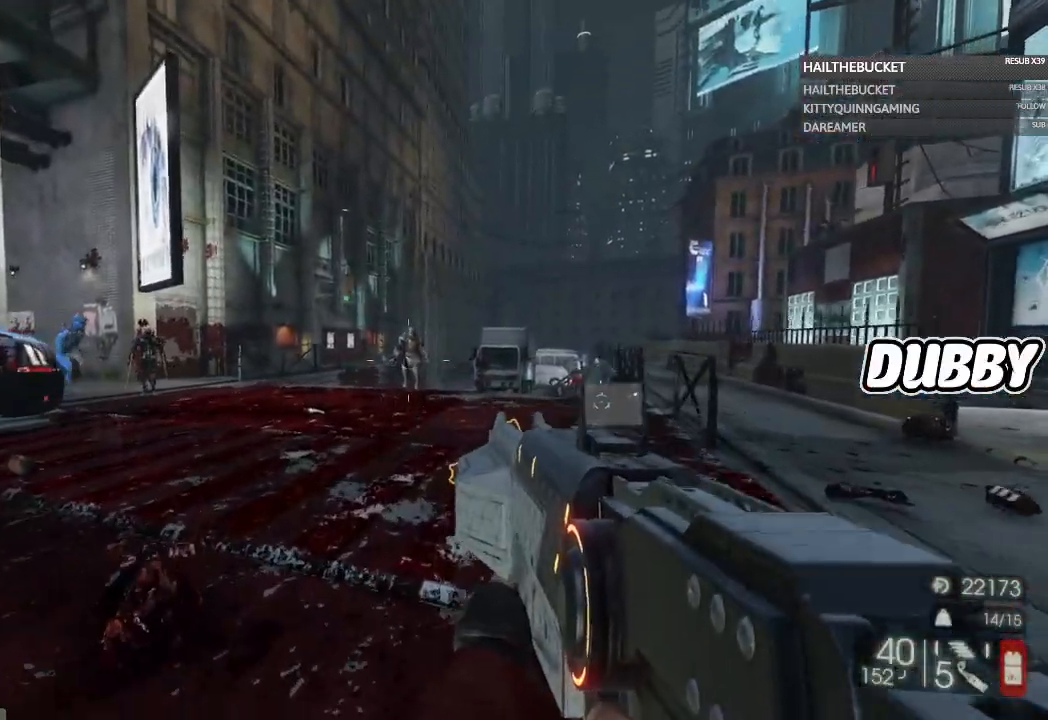
{"buttons": [], "left_stick": "up-right", "right_stick": "right", "button_events": []}
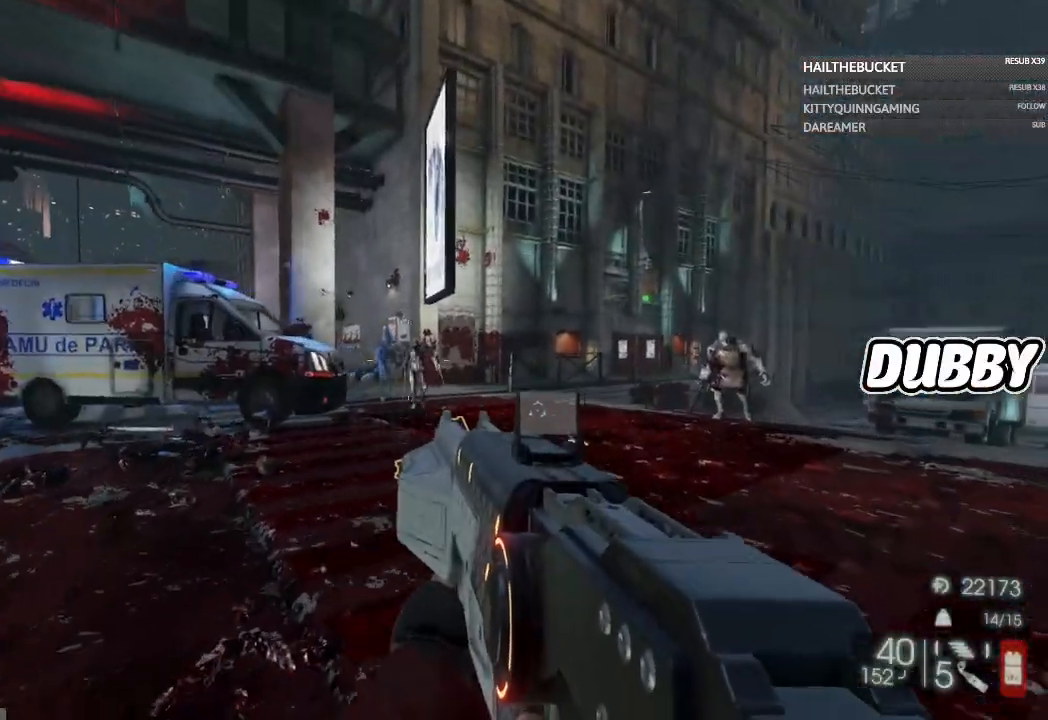
{"buttons": ["L2", "R2"], "left_stick": "up-right", "right_stick": "down", "button_events": [[217, "L2", "down"], [317, "R2", "down"]]}
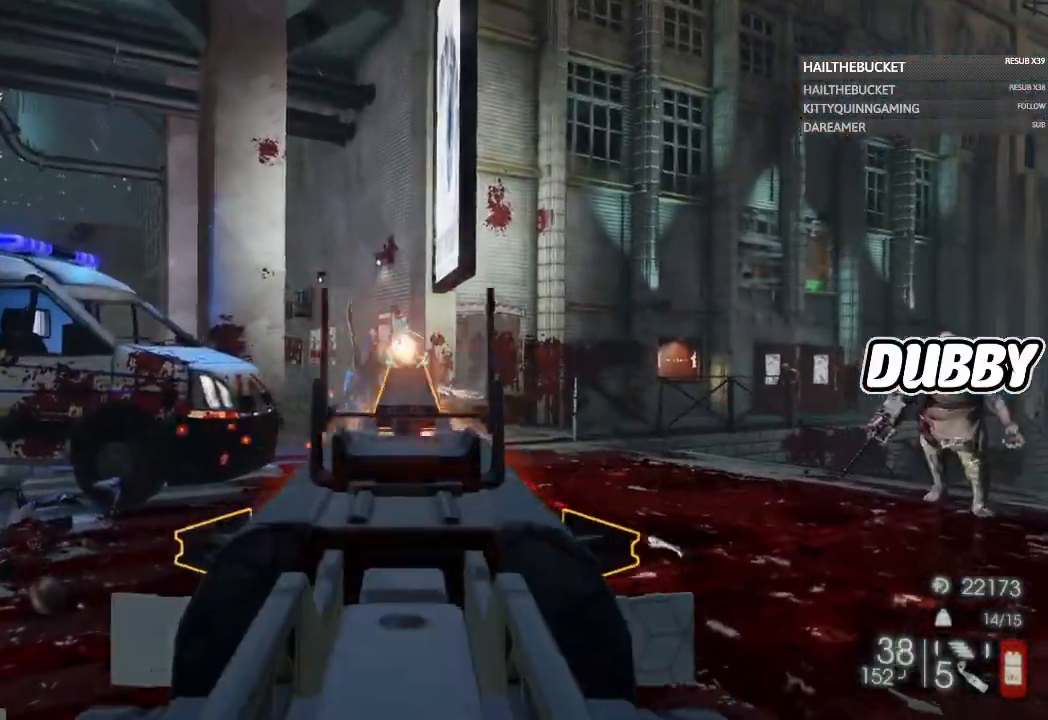
{"buttons": ["L2", "R2"], "left_stick": "up-right", "right_stick": "center", "button_events": []}